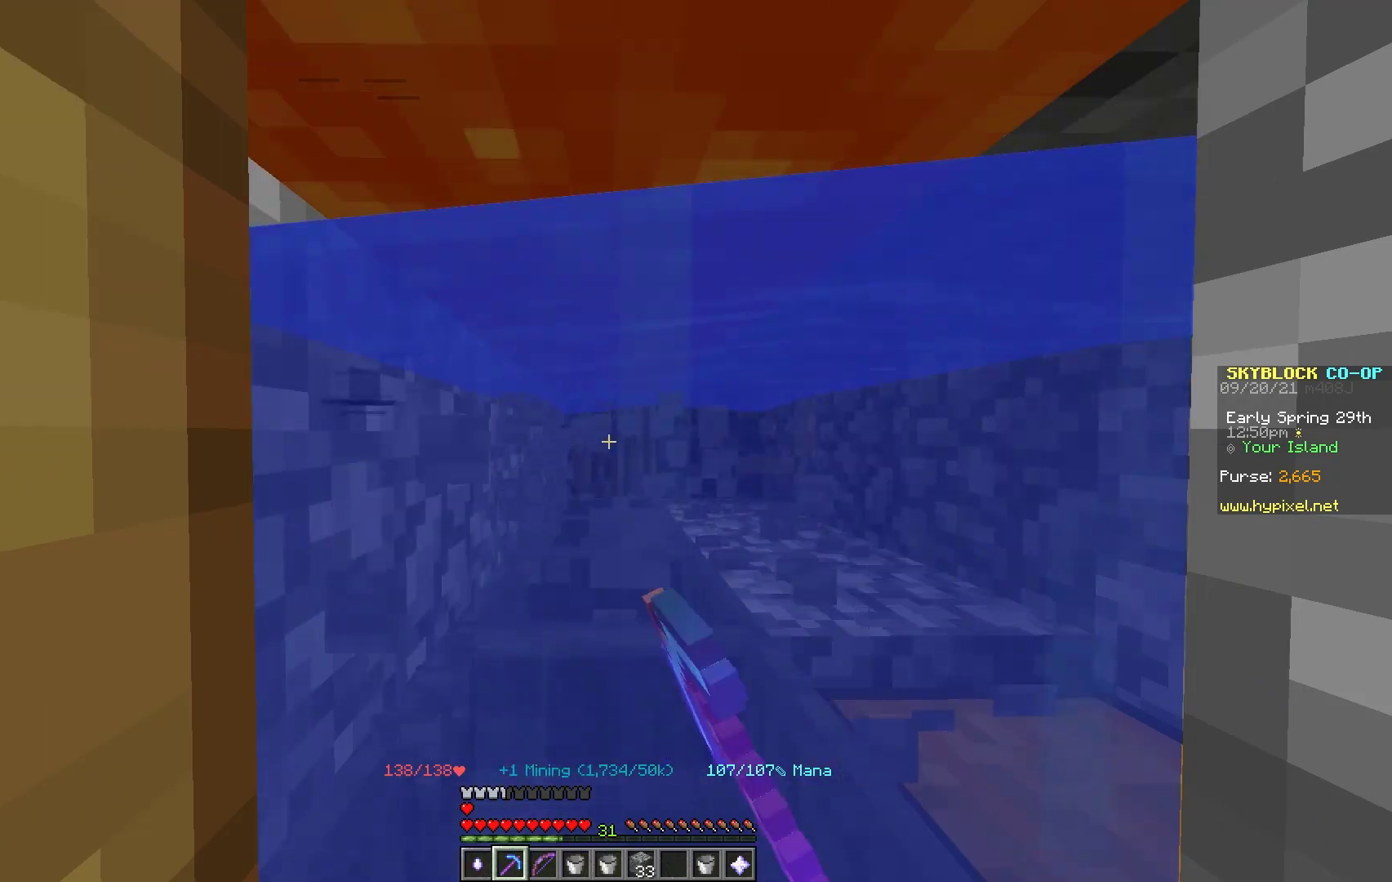
Gameplay with keyboard and mouse; each line is a JSON object with the keys and mouse buttons held at the frame after it. "events" lists presses ("down") and releases ("up") of "a", "d", "s", "space", "w", "mouse_left" and "mouse_right" between this image and that frame as [ms after this image, input, new state], when the widget could be followed in between. "mouse_left", "mouse_right" = the "left", "right" buttons of the "mouse" list. No other keys are recorded. Fast repeated clicks can show as one long hold. Mouse movement is not recorded.
{"keys": [], "mouse": ["left"], "events": []}
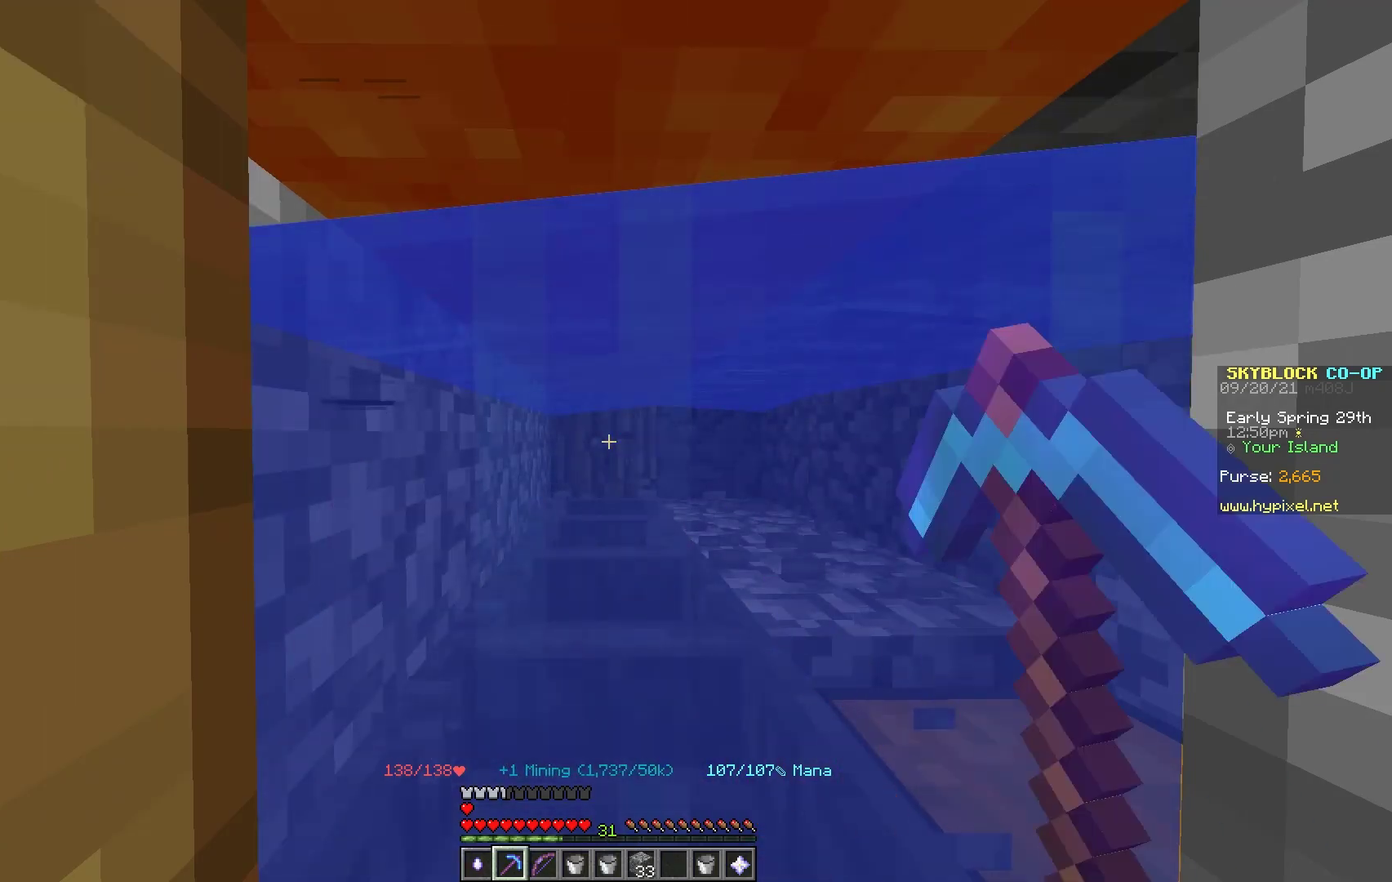
{"keys": [], "mouse": ["left"], "events": []}
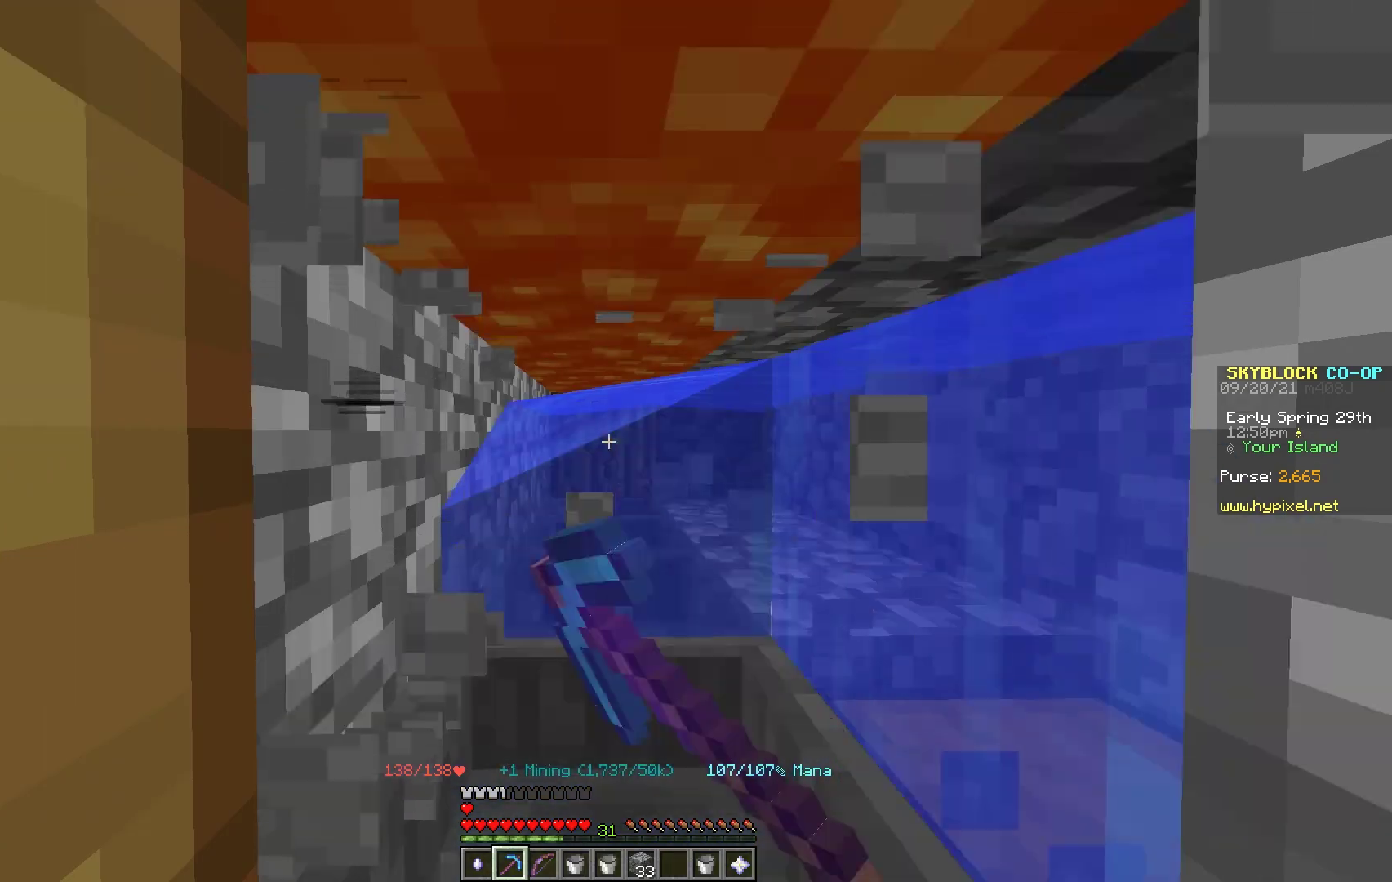
{"keys": [], "mouse": ["left"], "events": []}
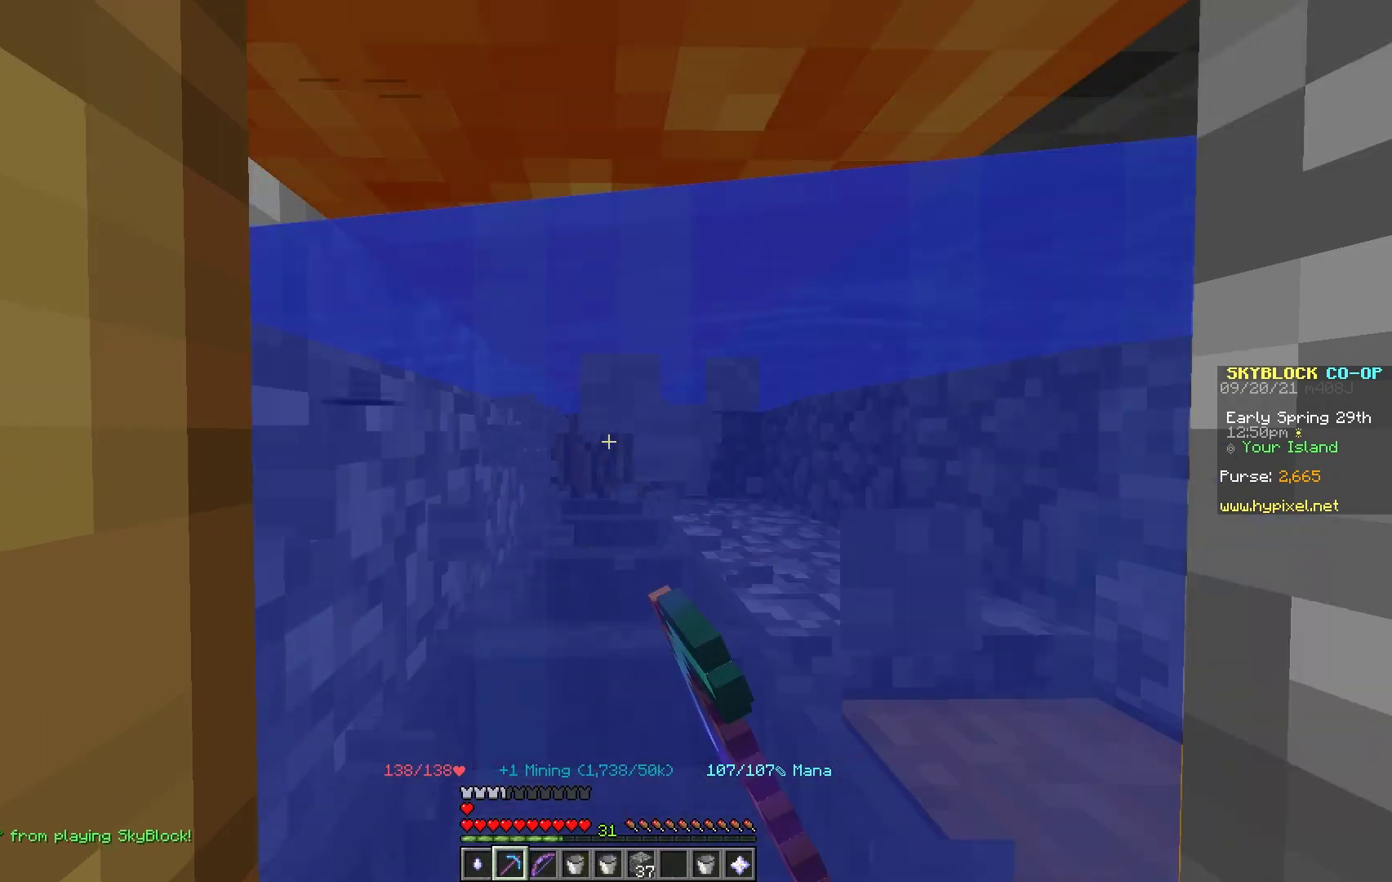
{"keys": [], "mouse": ["left"], "events": []}
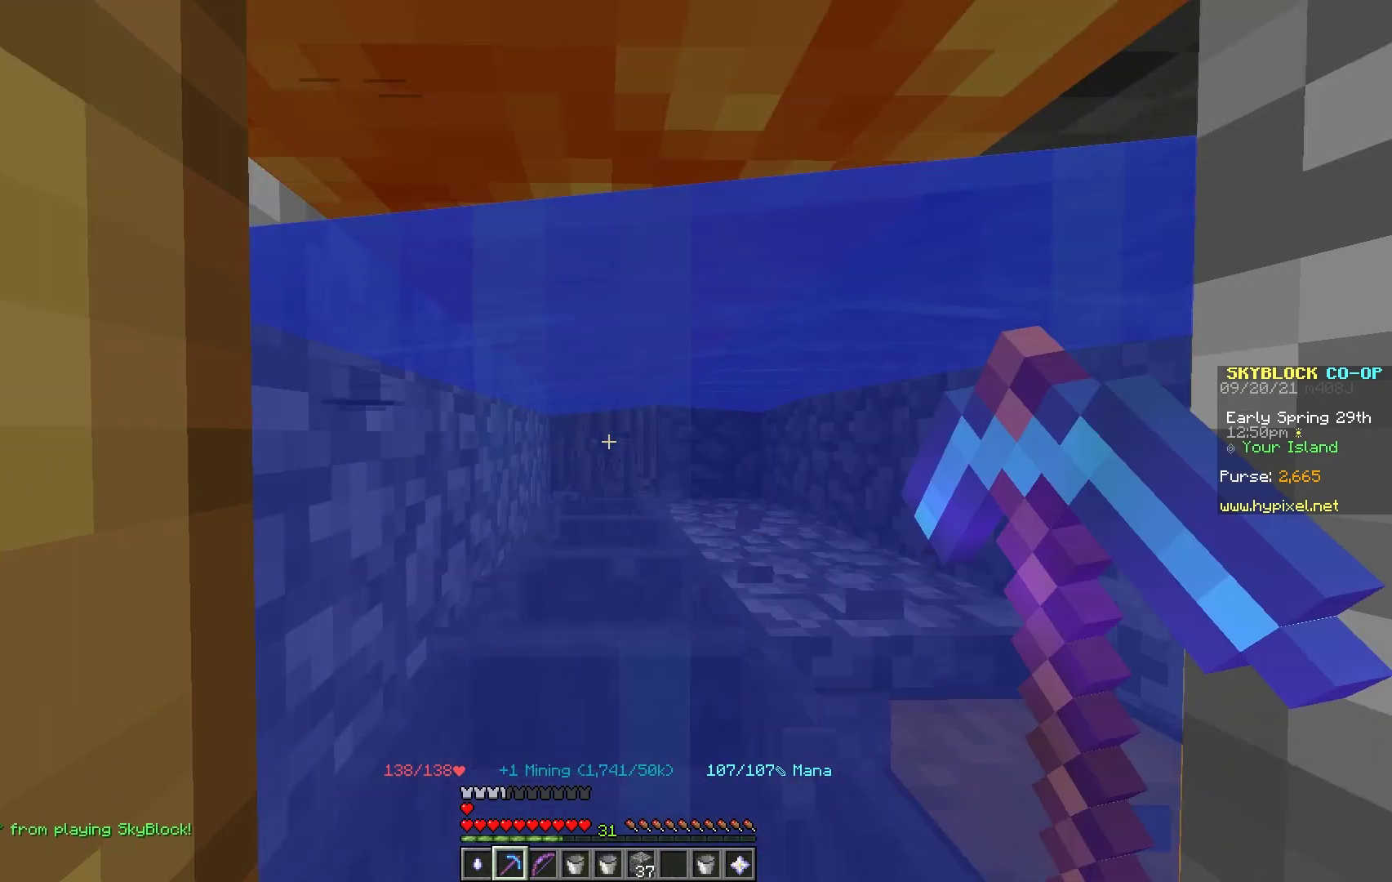
{"keys": [], "mouse": ["left"], "events": []}
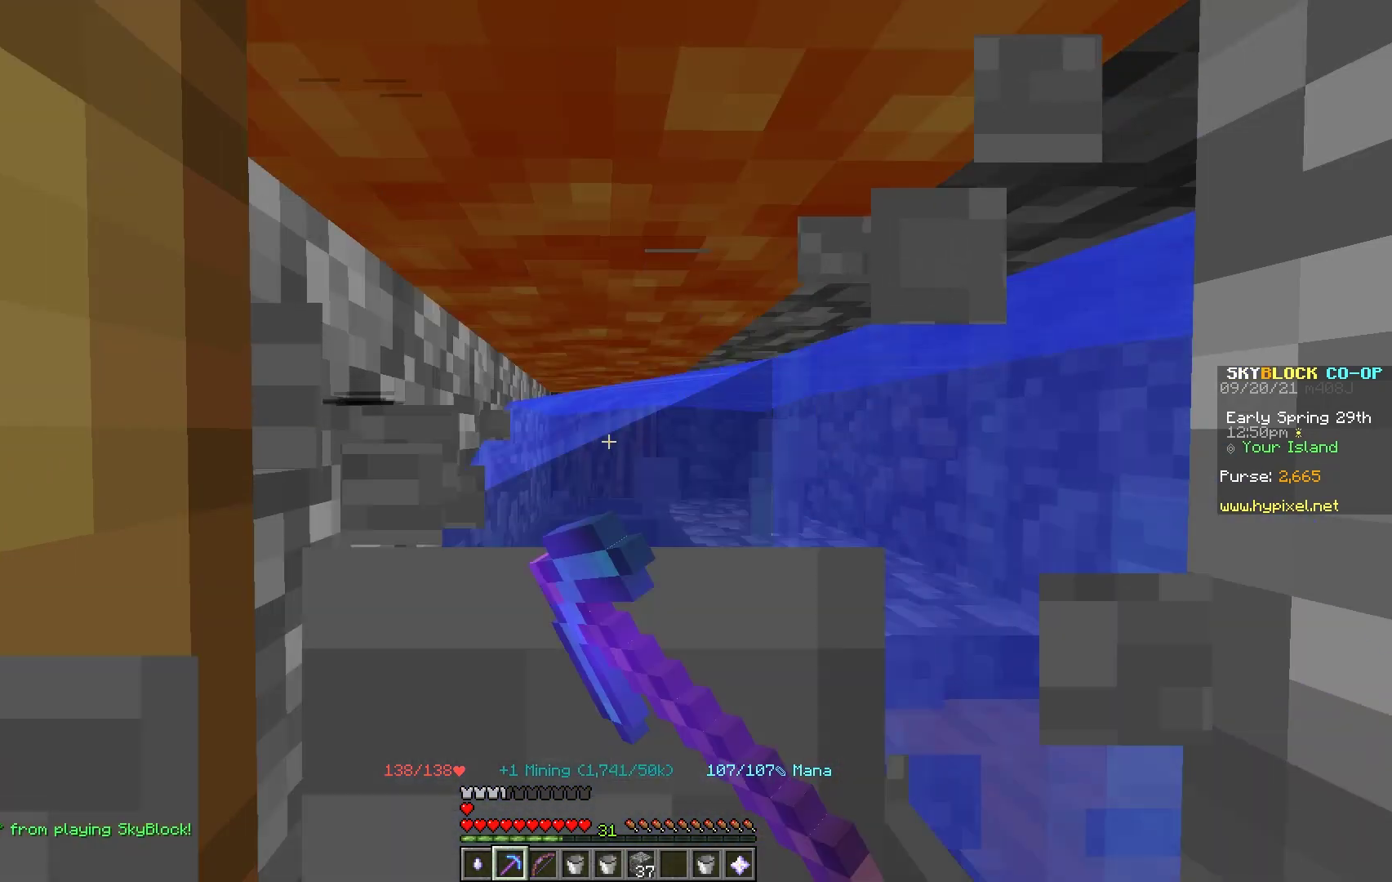
{"keys": [], "mouse": ["left"], "events": []}
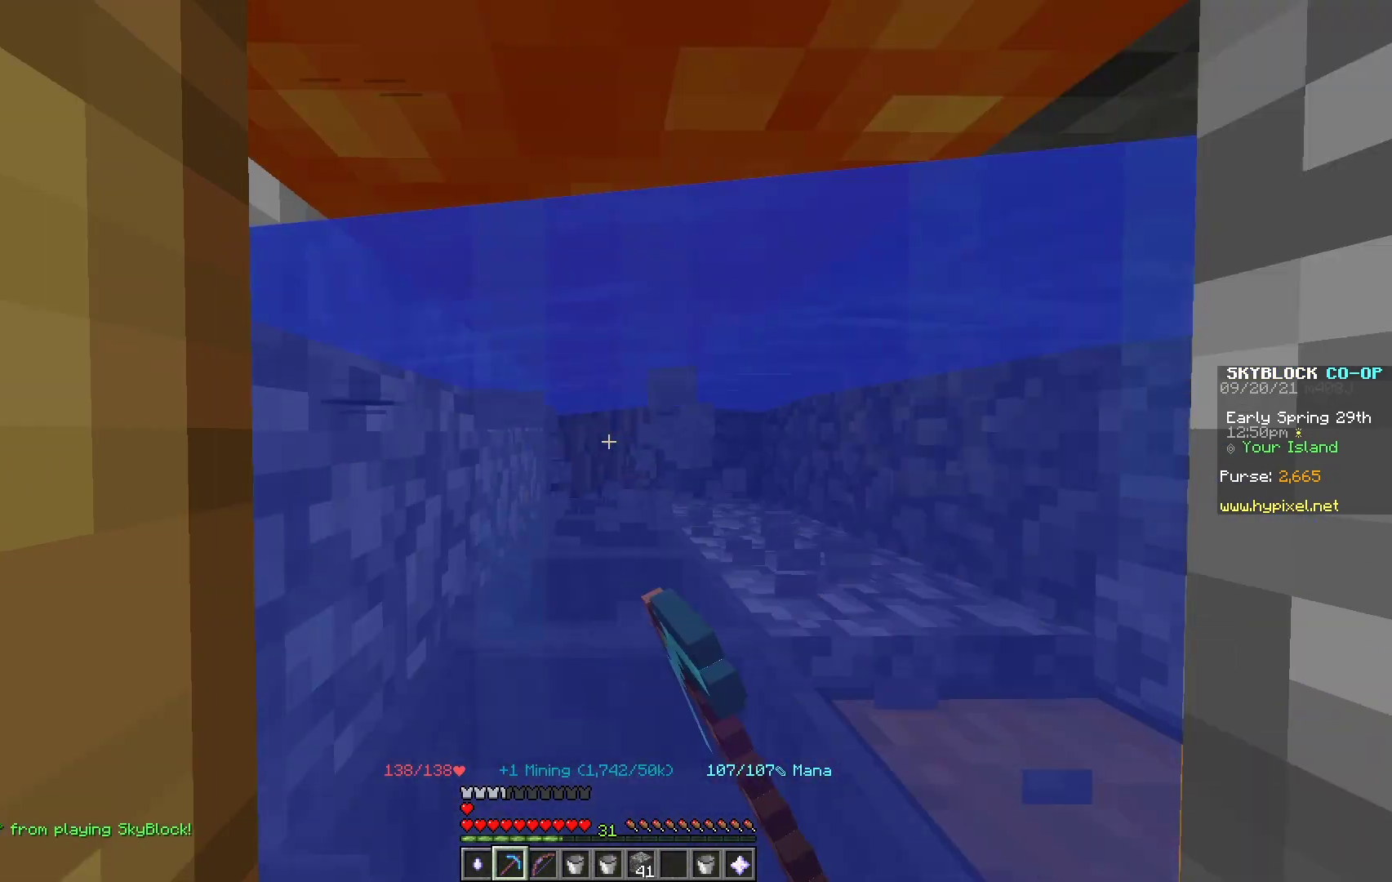
{"keys": [], "mouse": ["left"], "events": []}
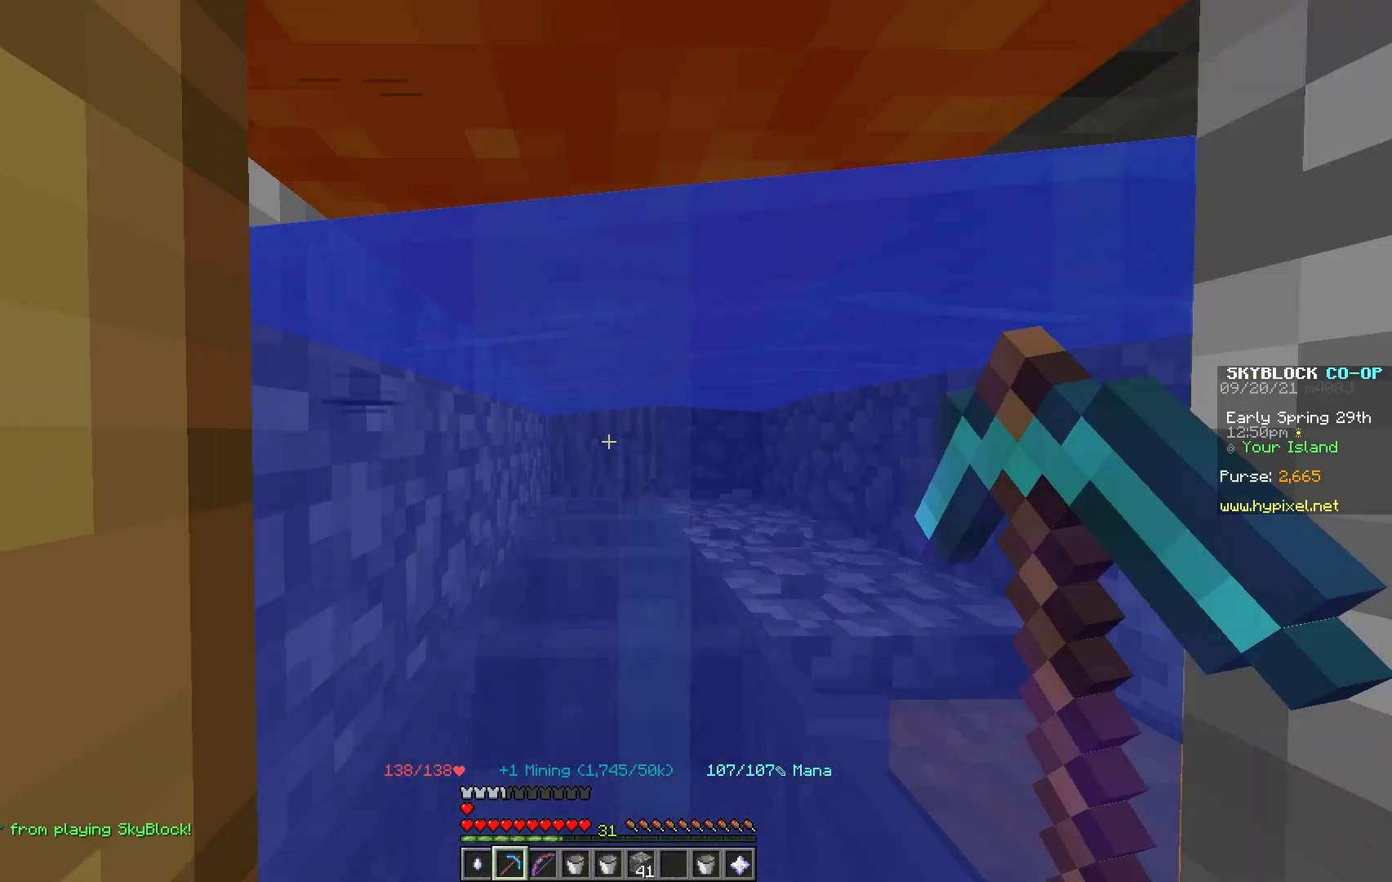
{"keys": [], "mouse": ["left"], "events": []}
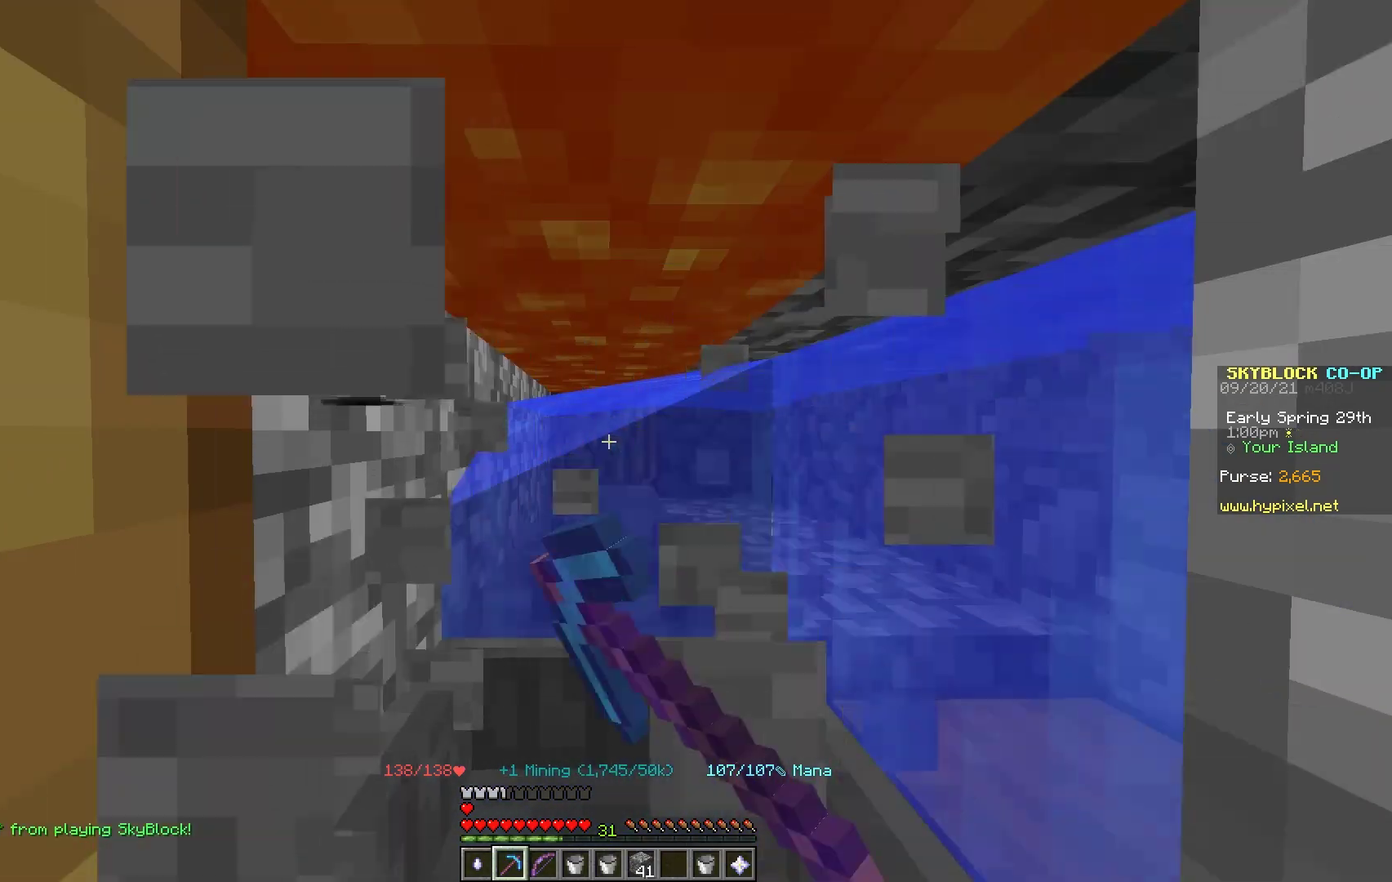
{"keys": [], "mouse": ["left"], "events": []}
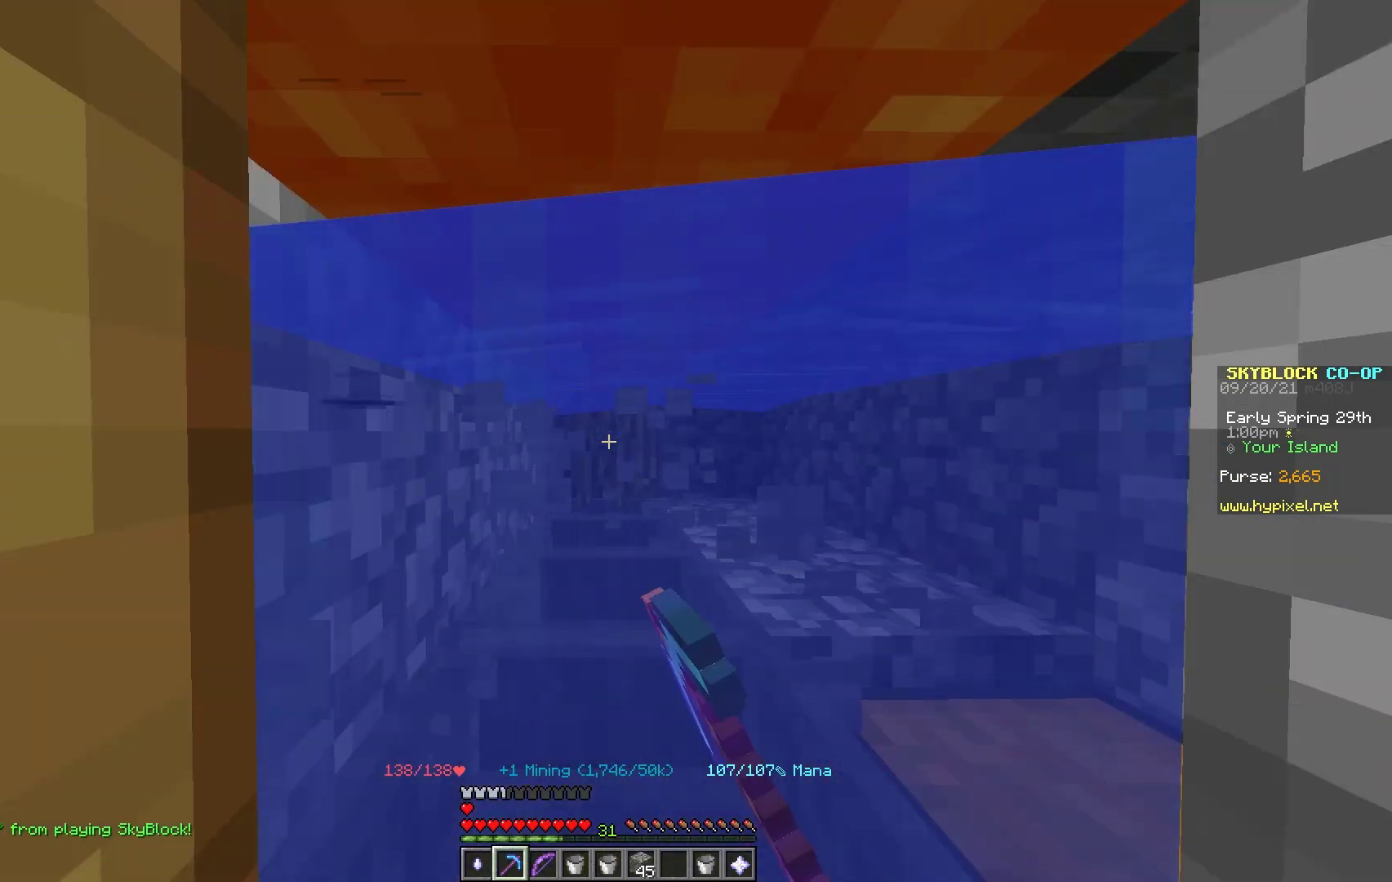
{"keys": [], "mouse": ["left"], "events": []}
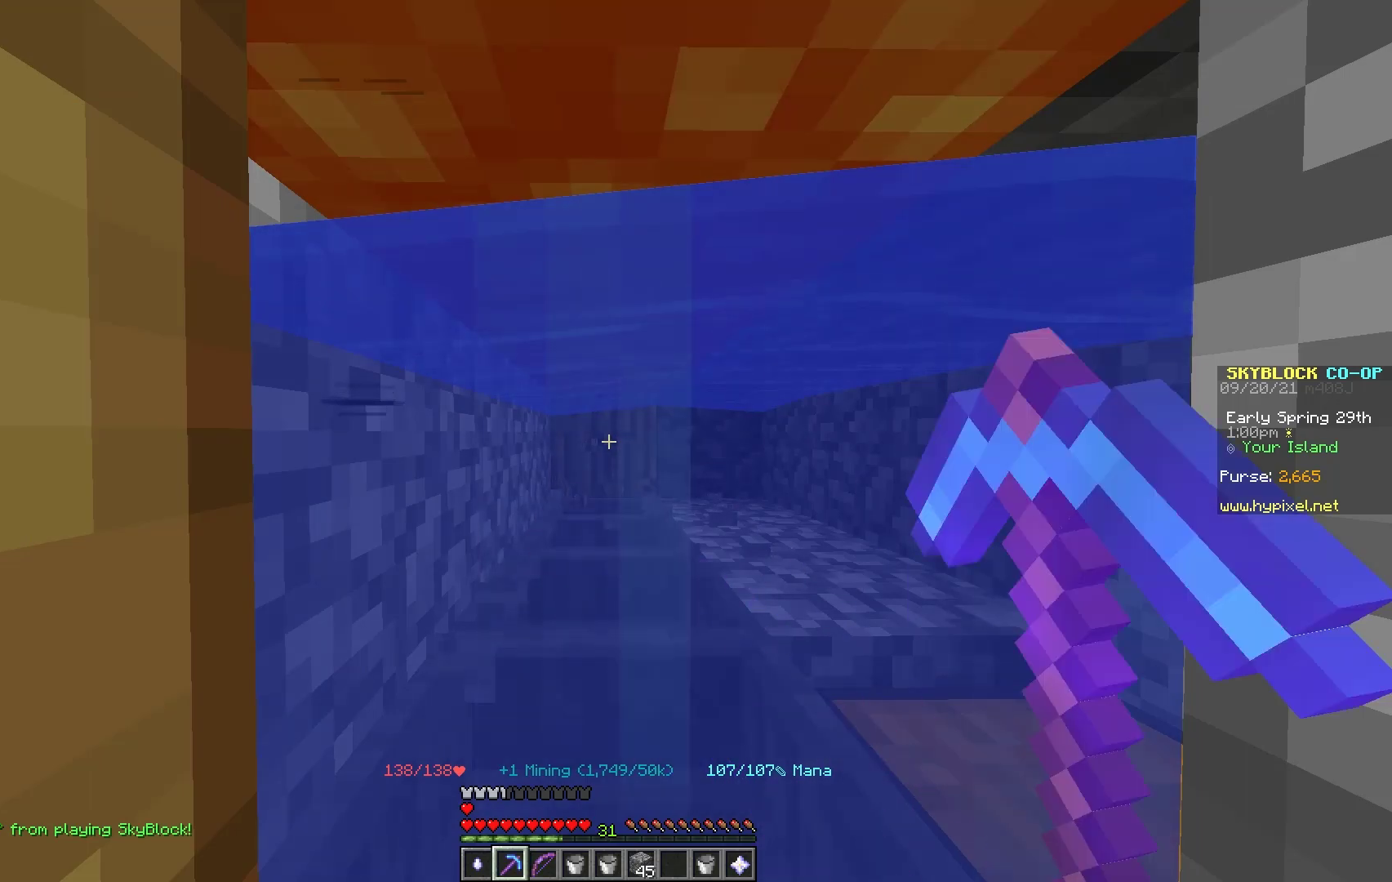
{"keys": [], "mouse": ["left"], "events": []}
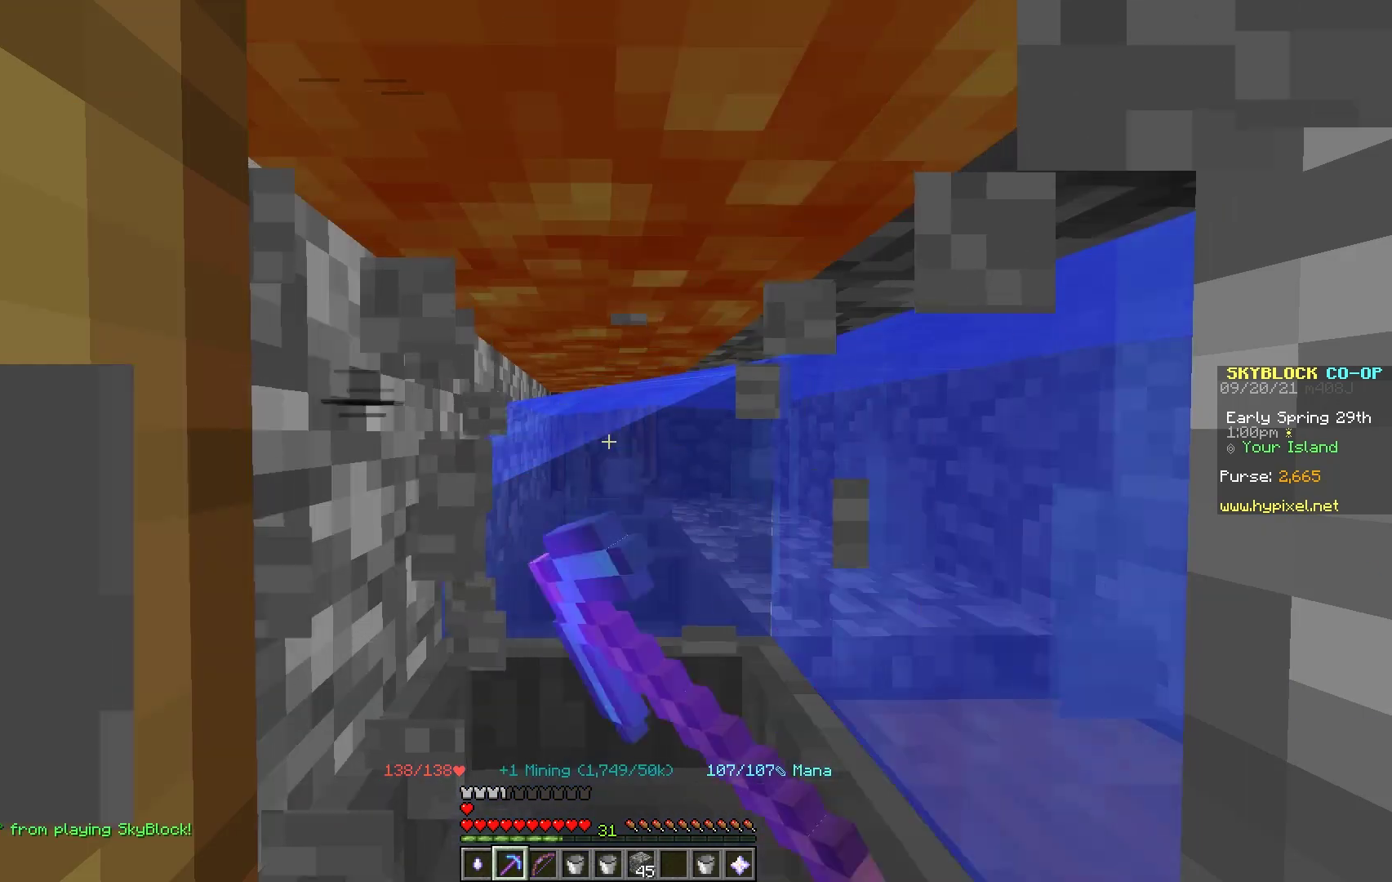
{"keys": [], "mouse": ["left"], "events": []}
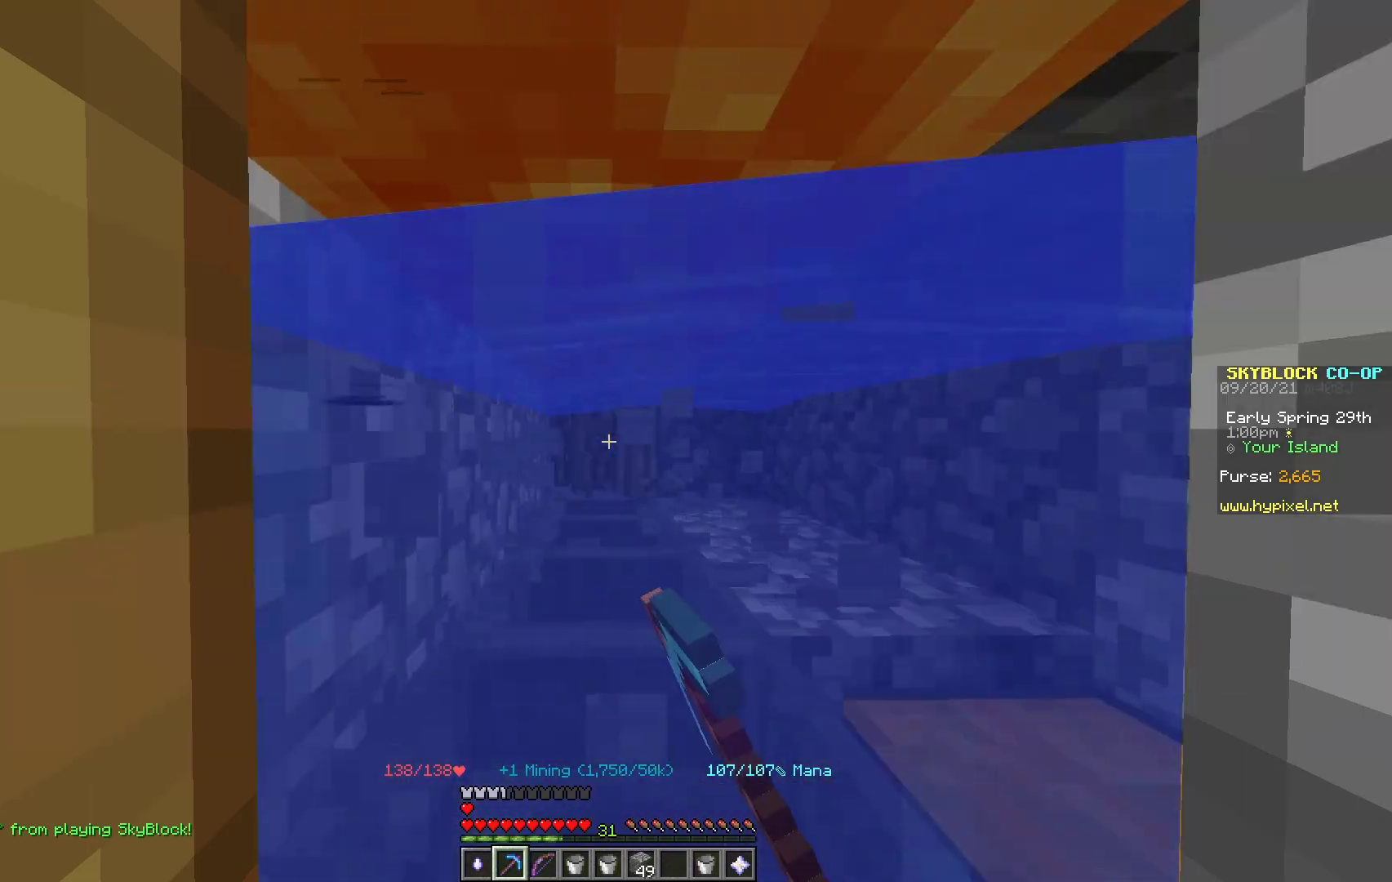
{"keys": [], "mouse": ["left"], "events": []}
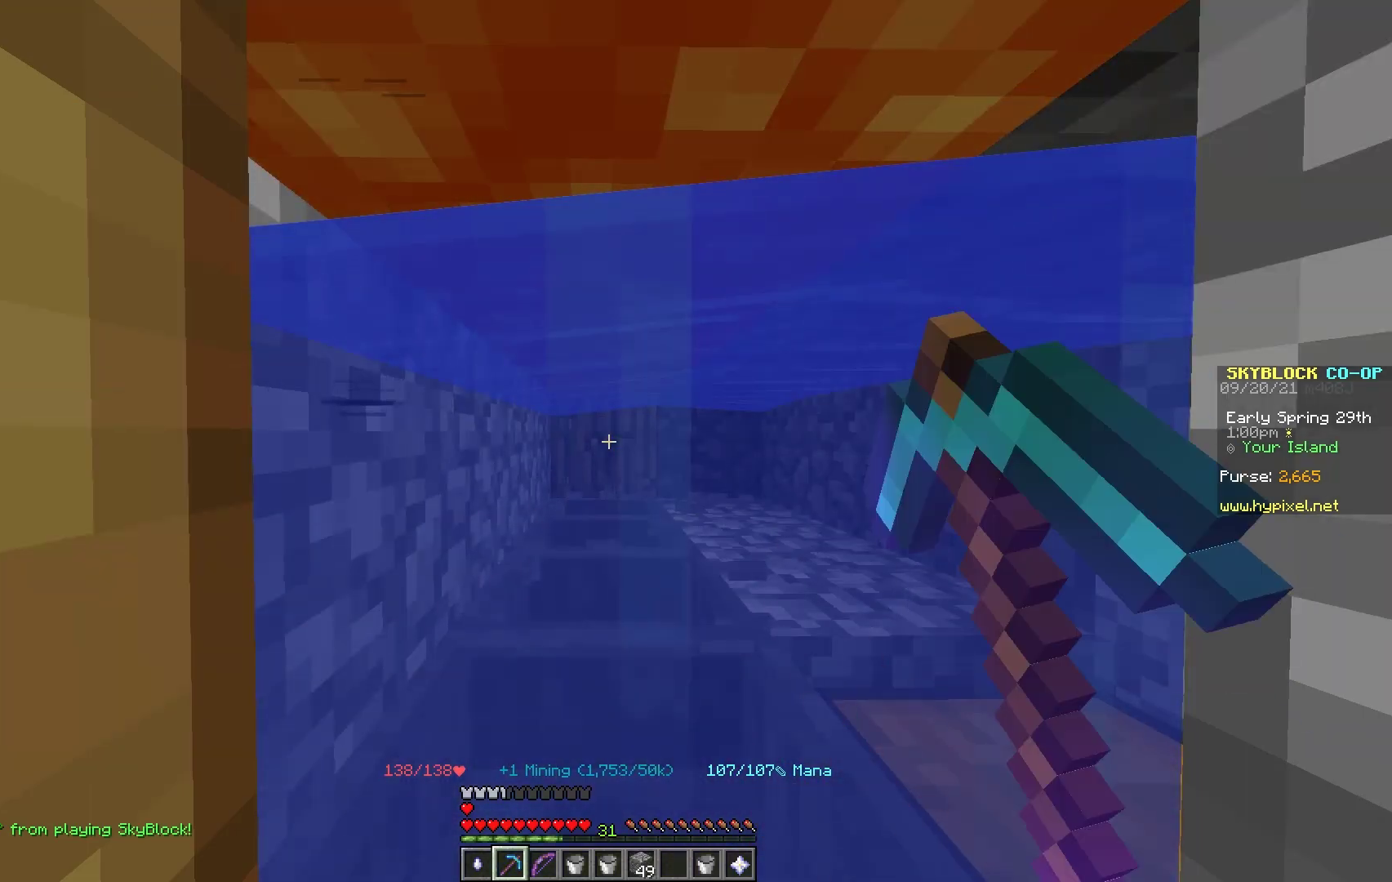
{"keys": [], "mouse": ["left"], "events": []}
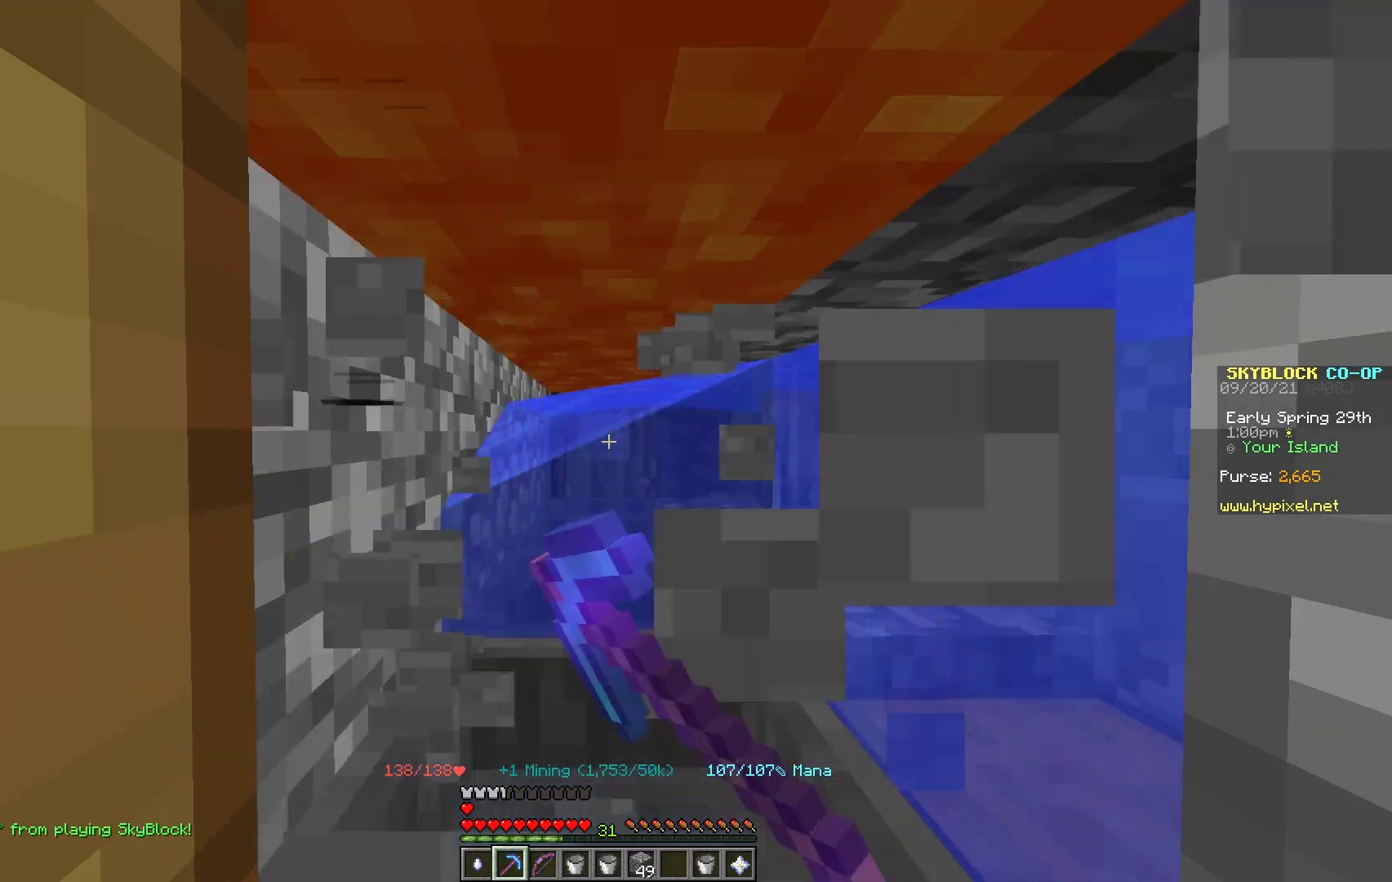
{"keys": [], "mouse": ["left"], "events": []}
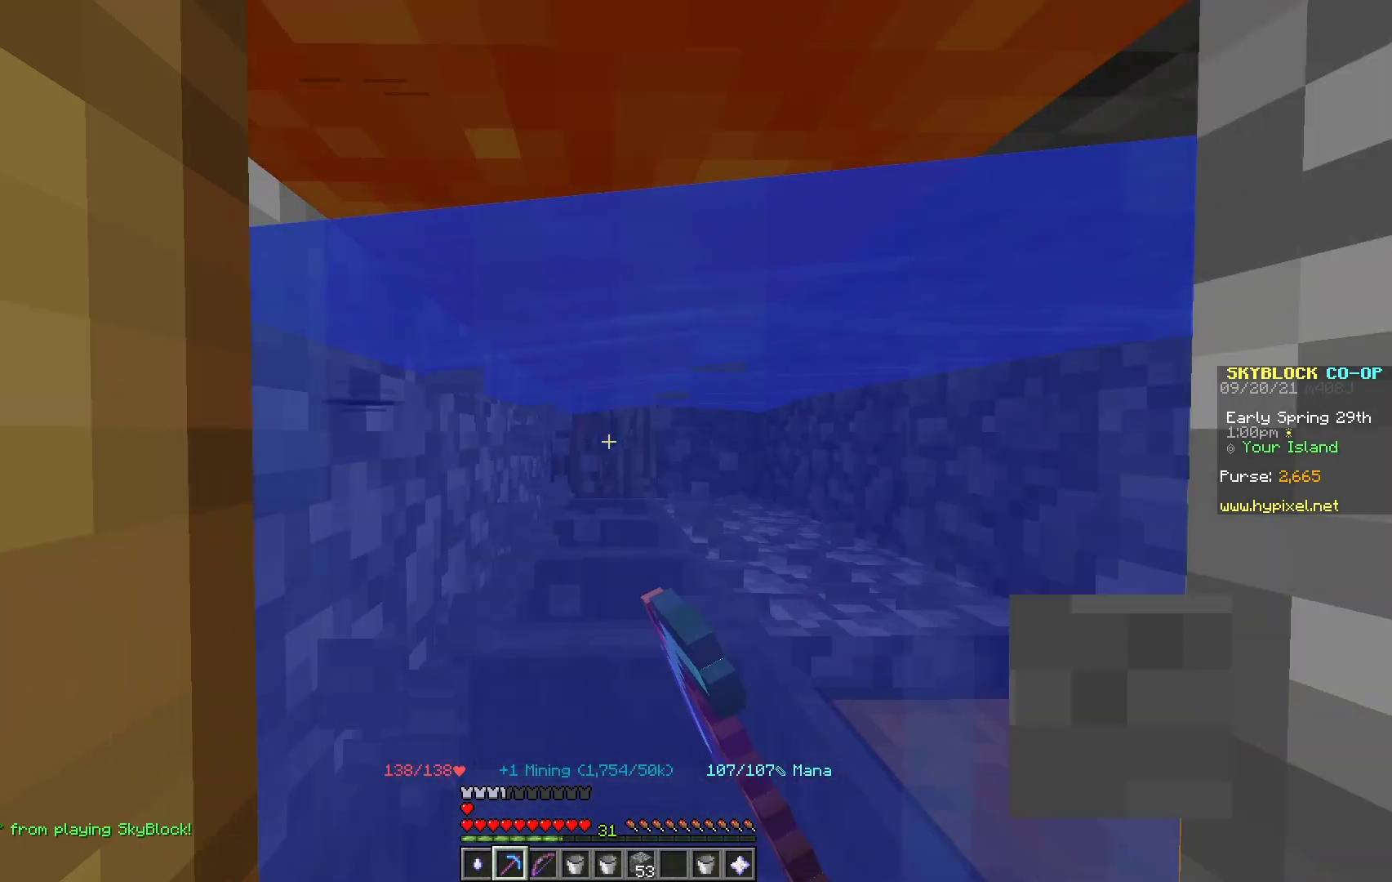
{"keys": [], "mouse": ["left"], "events": []}
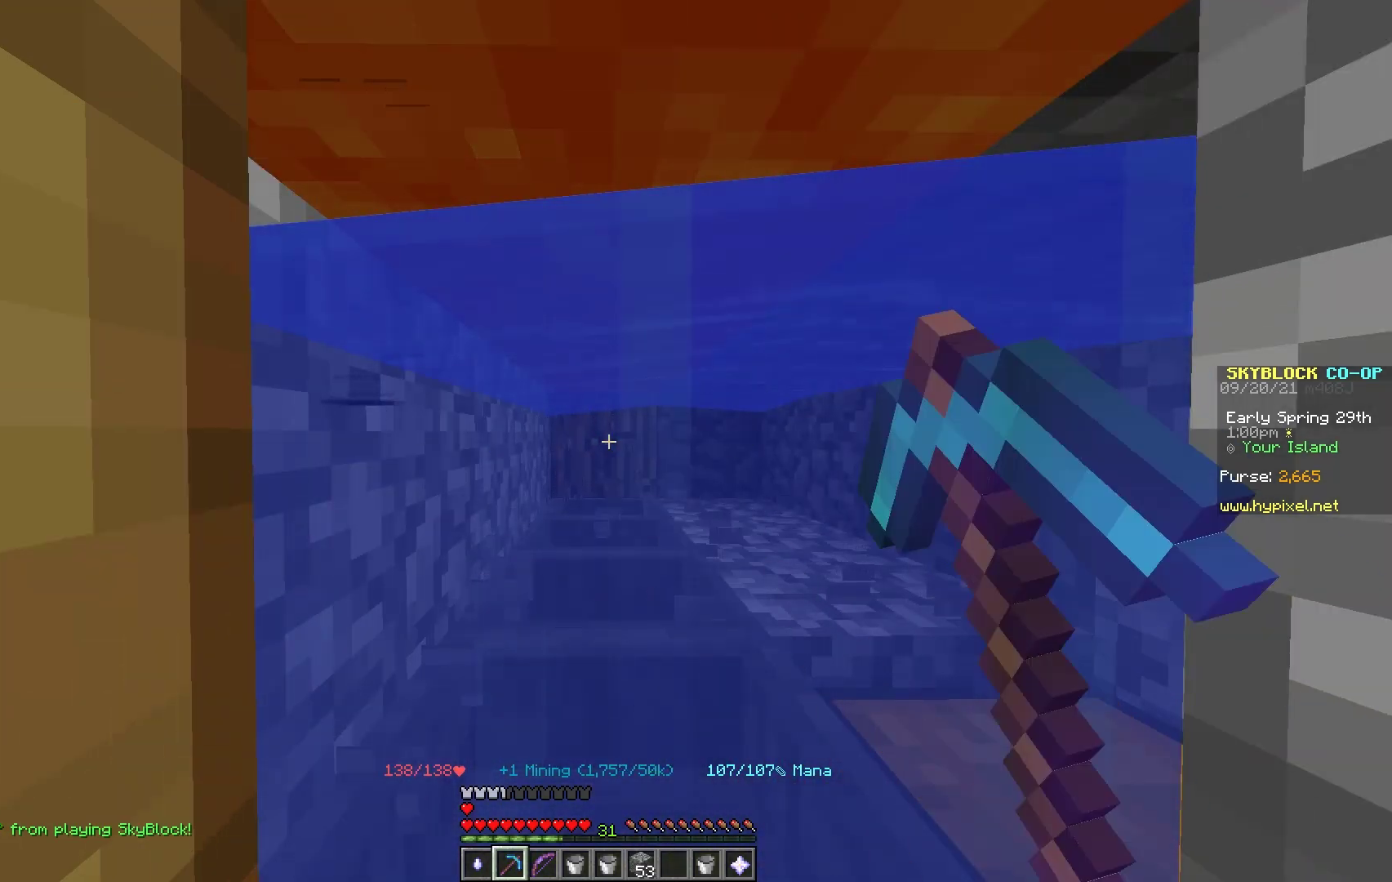
{"keys": [], "mouse": ["left"], "events": []}
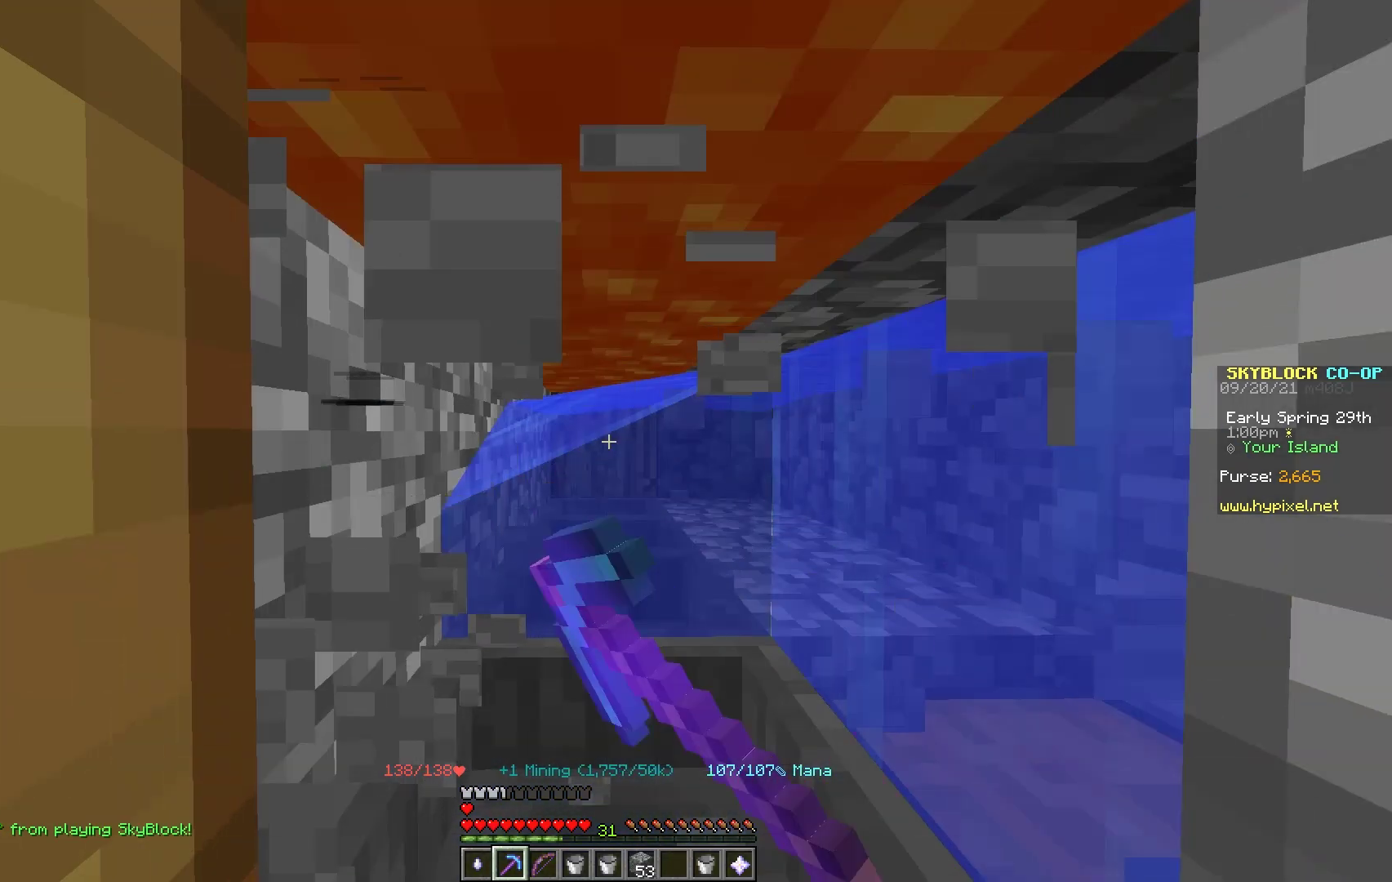
{"keys": [], "mouse": ["left"], "events": []}
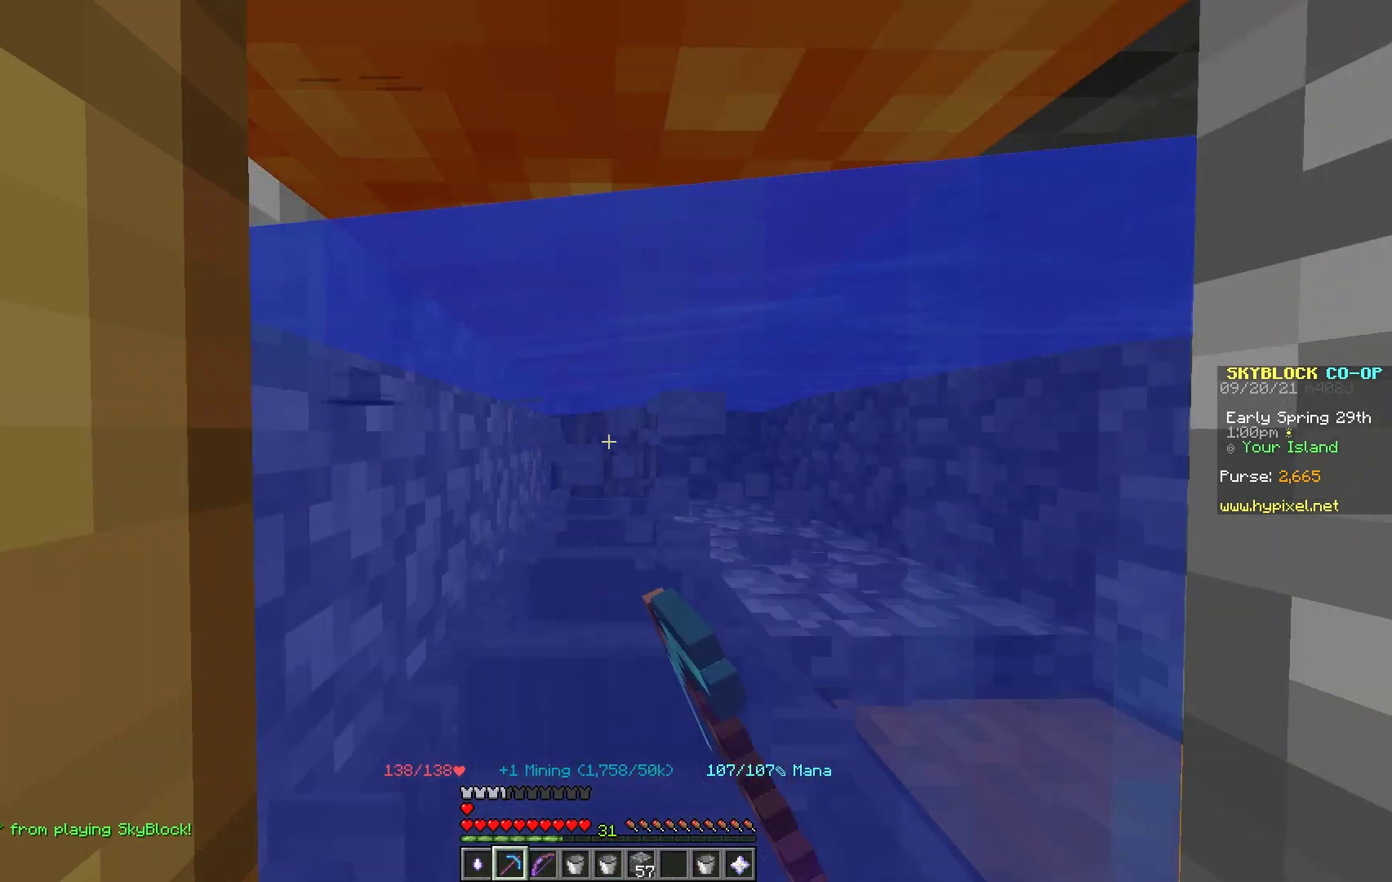
{"keys": [], "mouse": ["left"], "events": []}
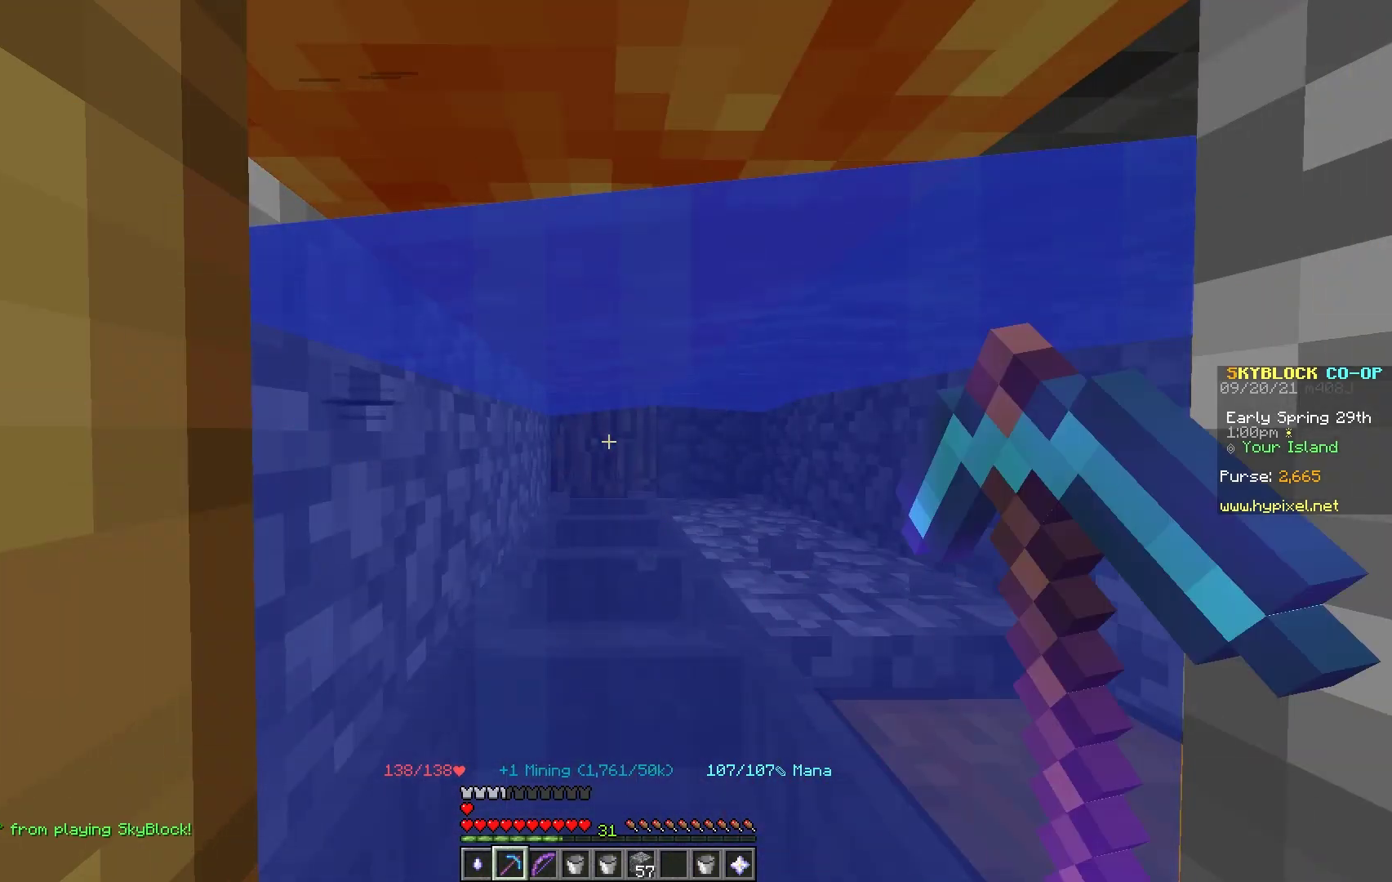
{"keys": [], "mouse": ["left"], "events": []}
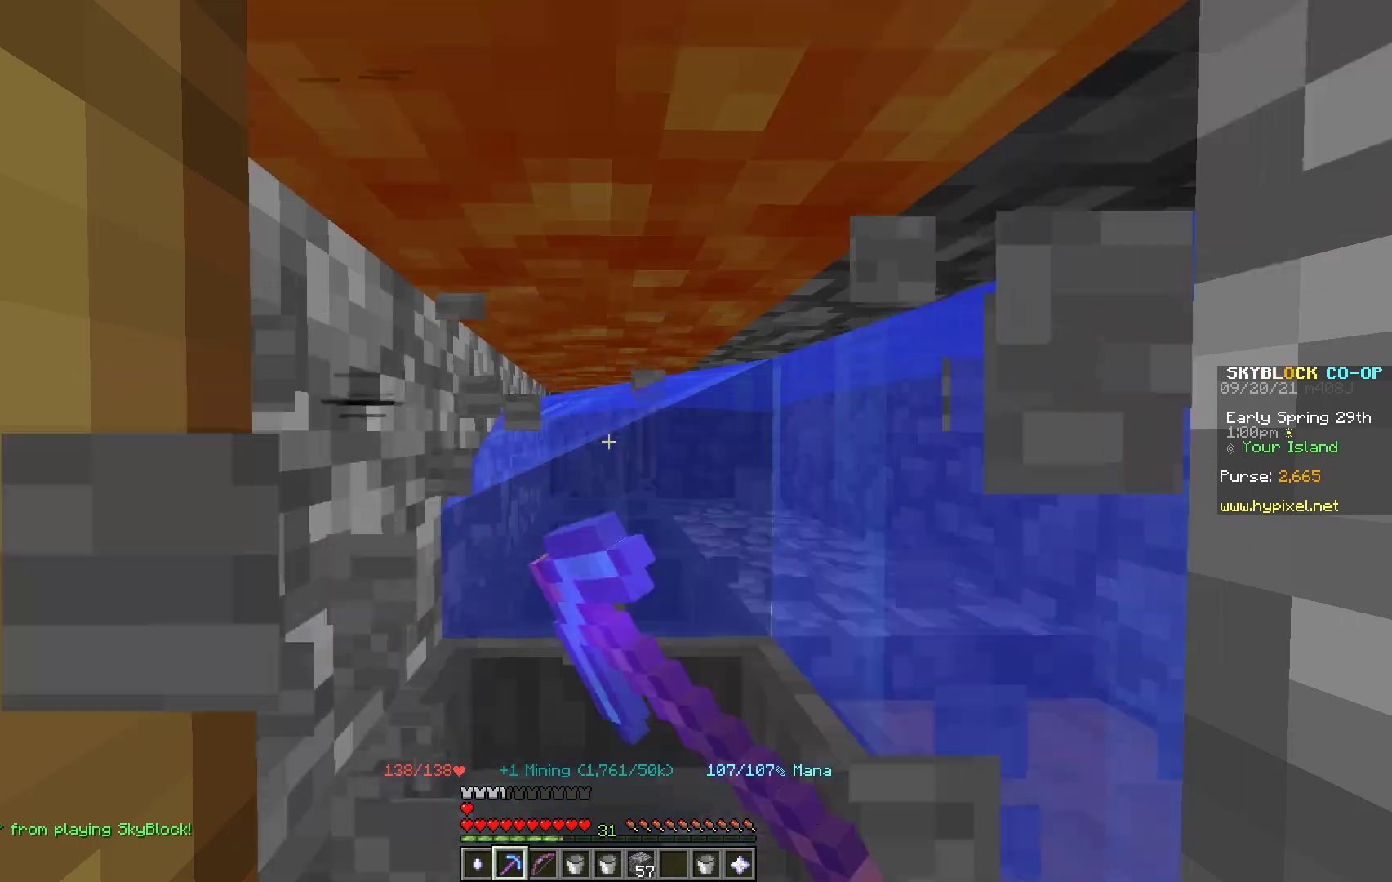
{"keys": [], "mouse": ["left"], "events": []}
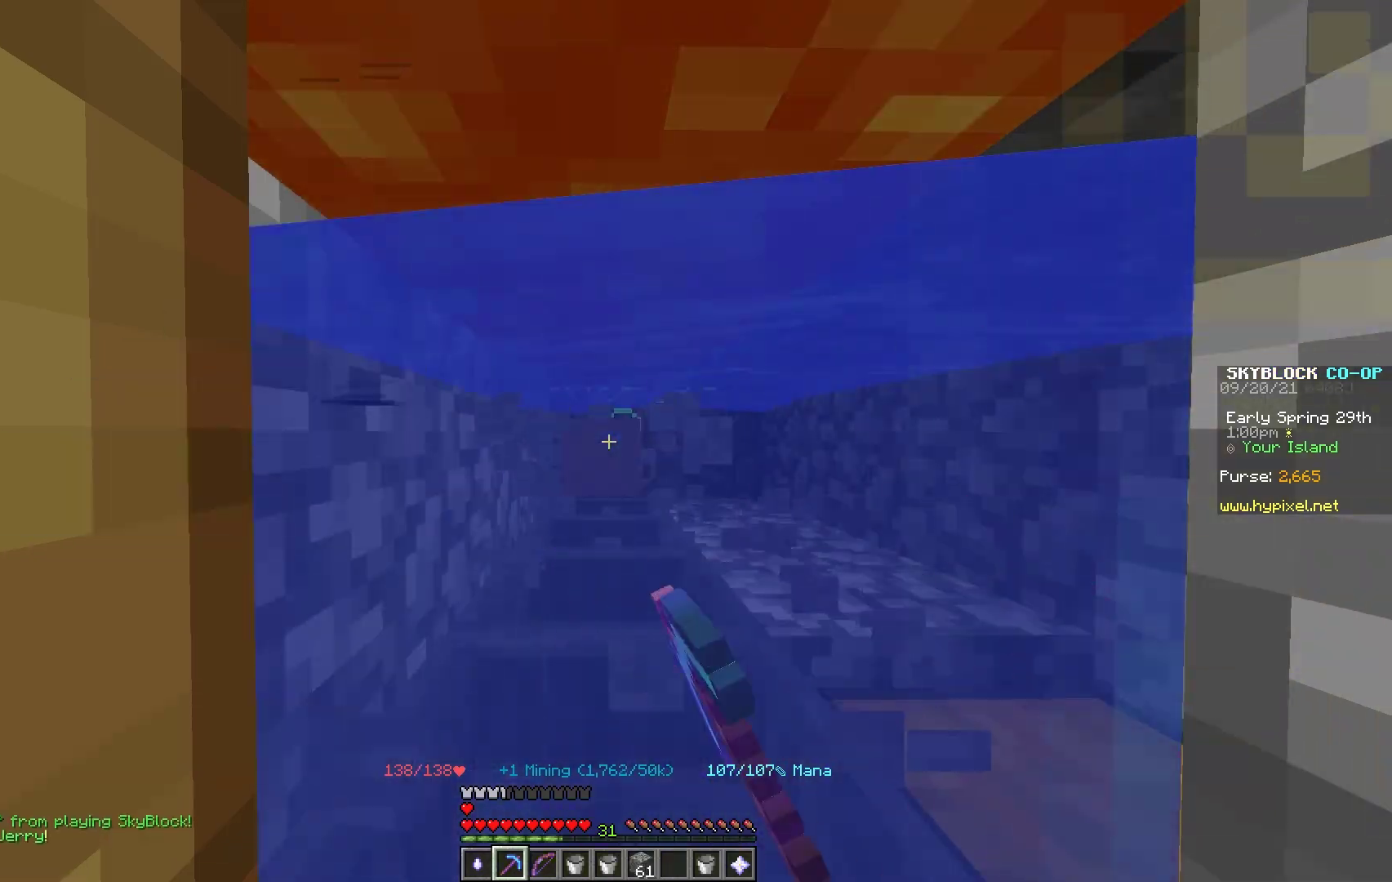
{"keys": [], "mouse": ["left"], "events": []}
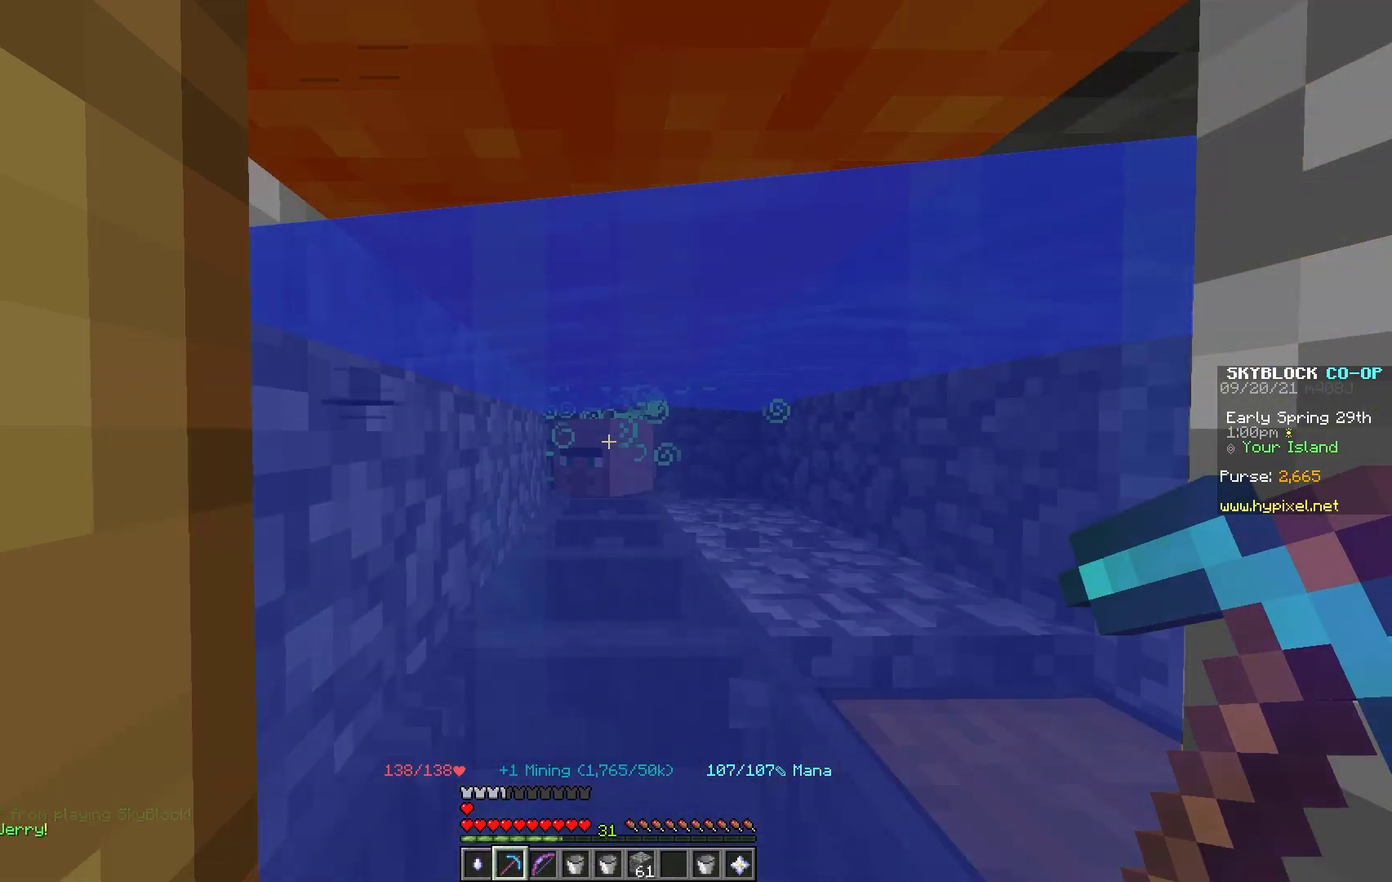
{"keys": [], "mouse": ["left"], "events": []}
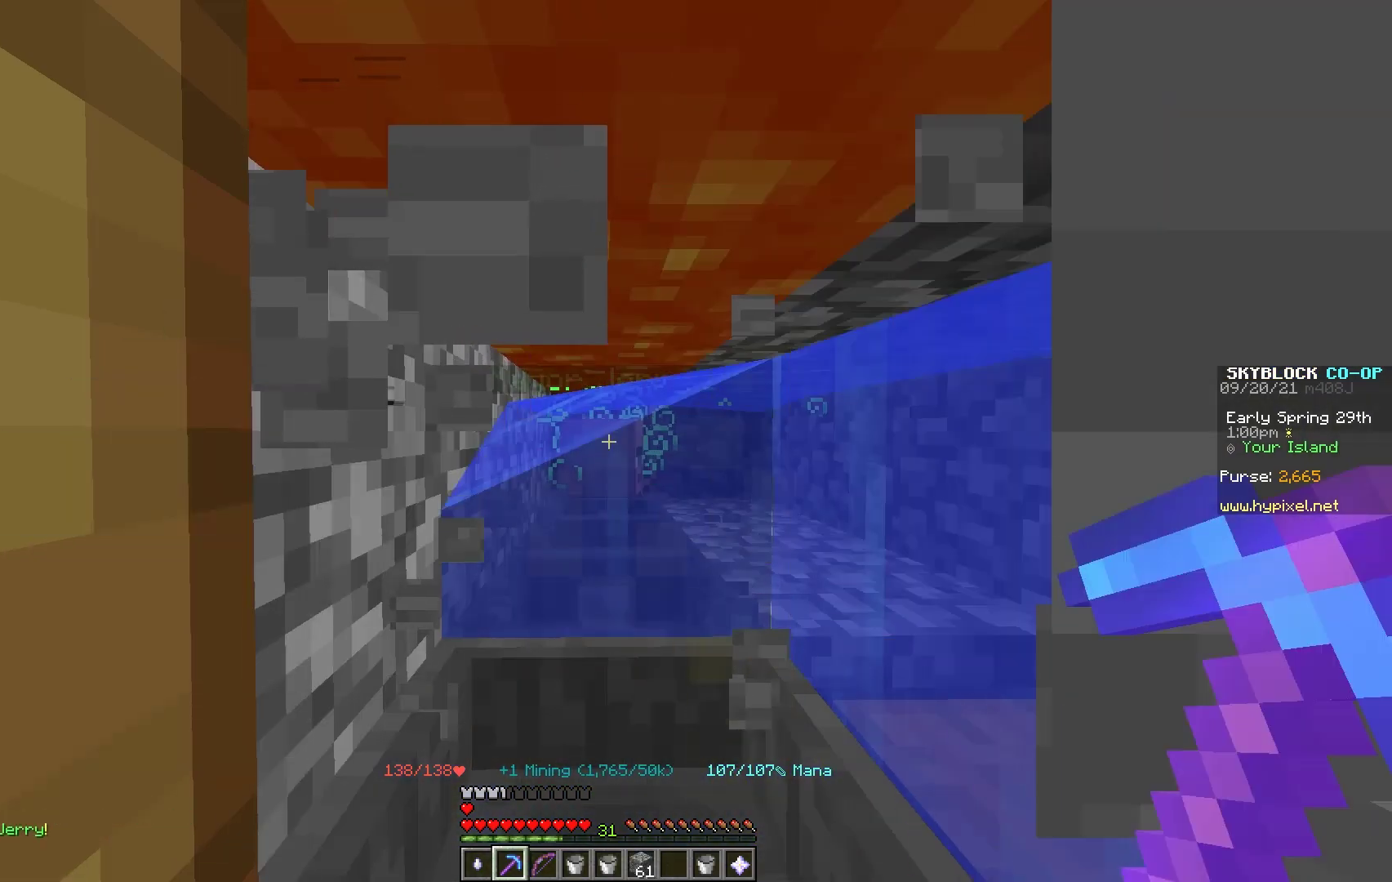
{"keys": [], "mouse": ["right"]}
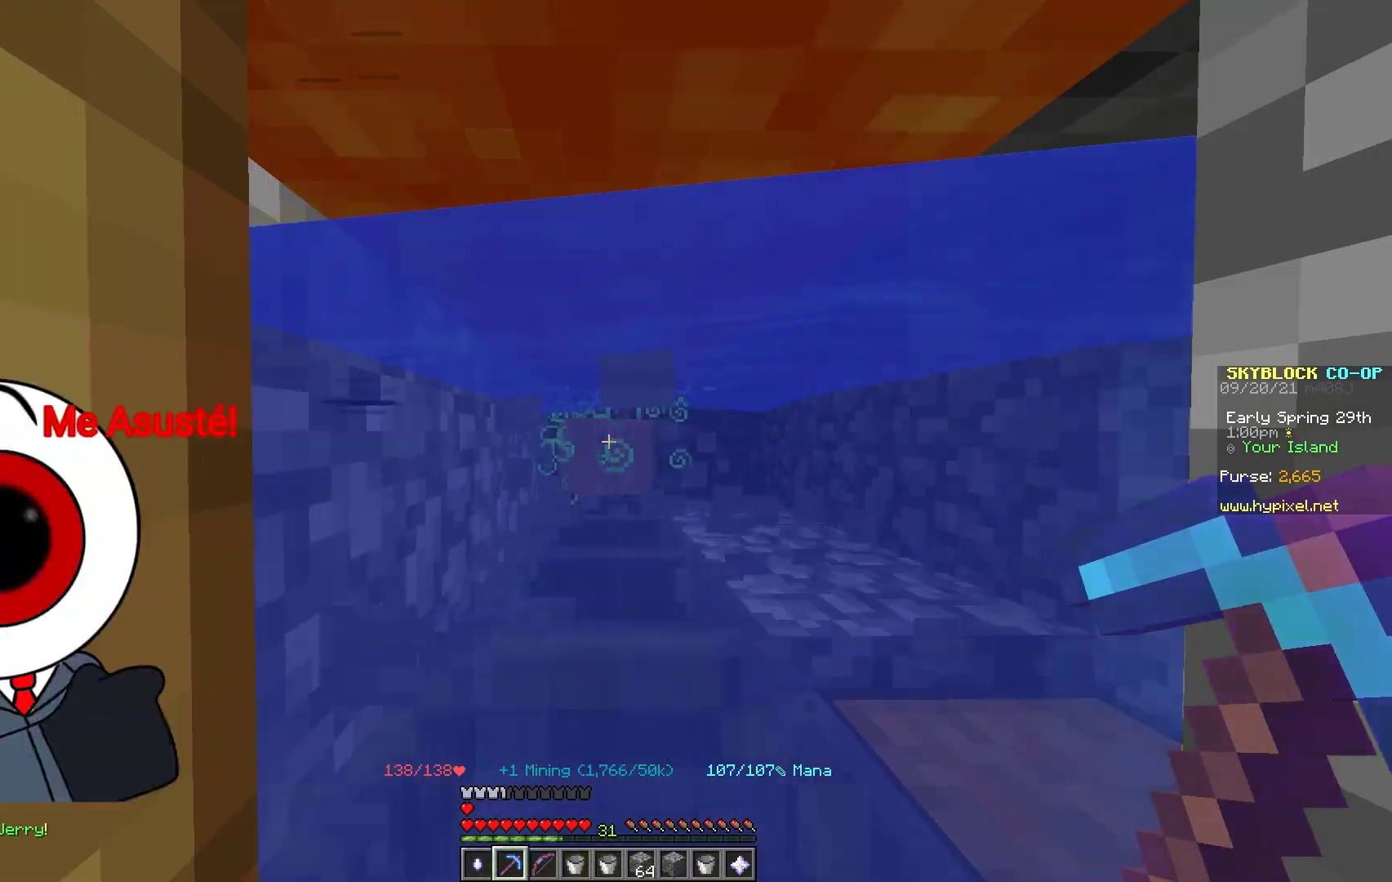
{"keys": [], "mouse": [], "events": [[183, "mouse_right", "up"]]}
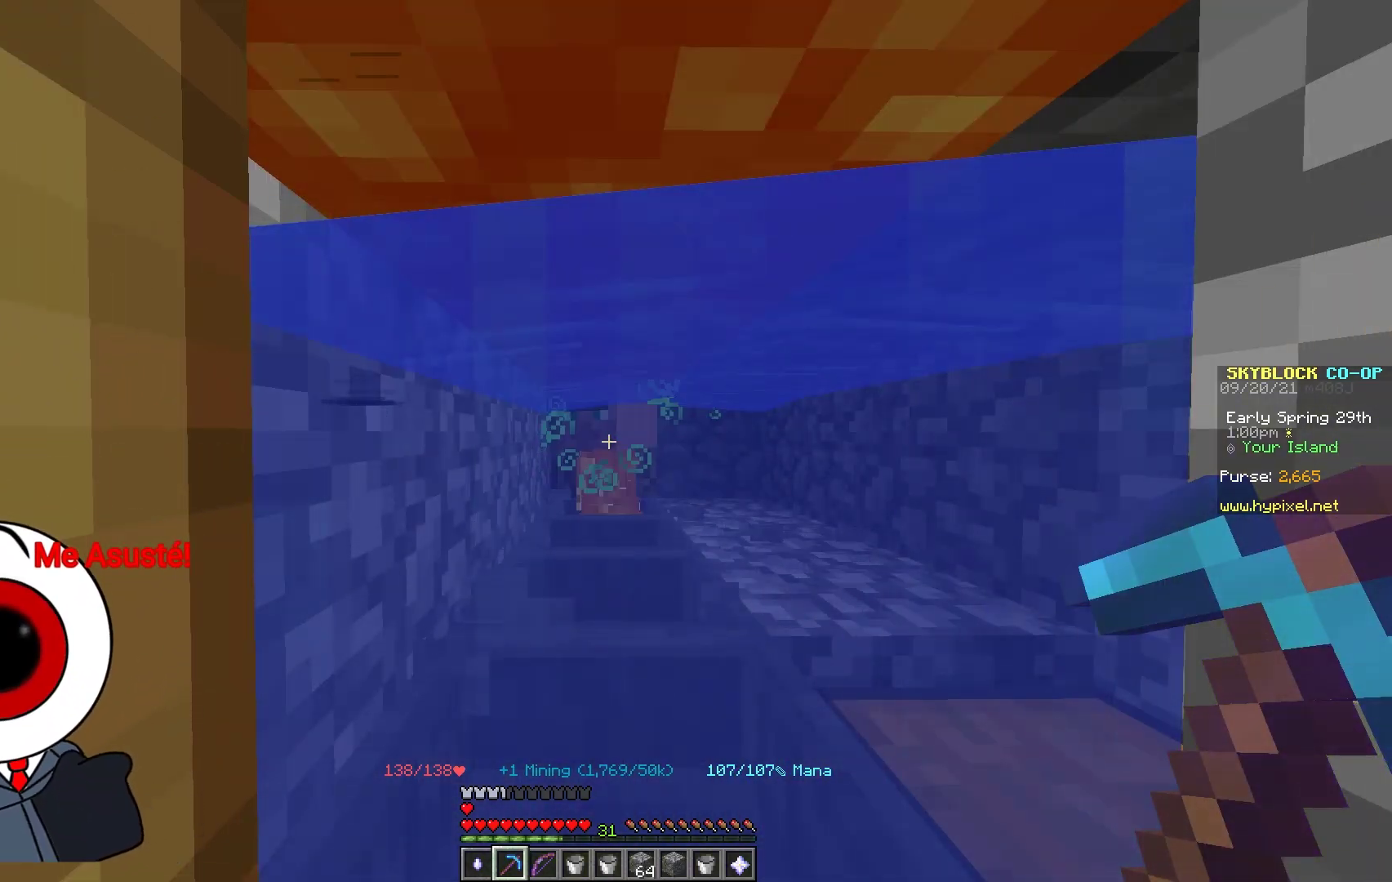
{"keys": [], "mouse": [], "events": [[83, "mouse_right", "down"], [250, "mouse_right", "up"]]}